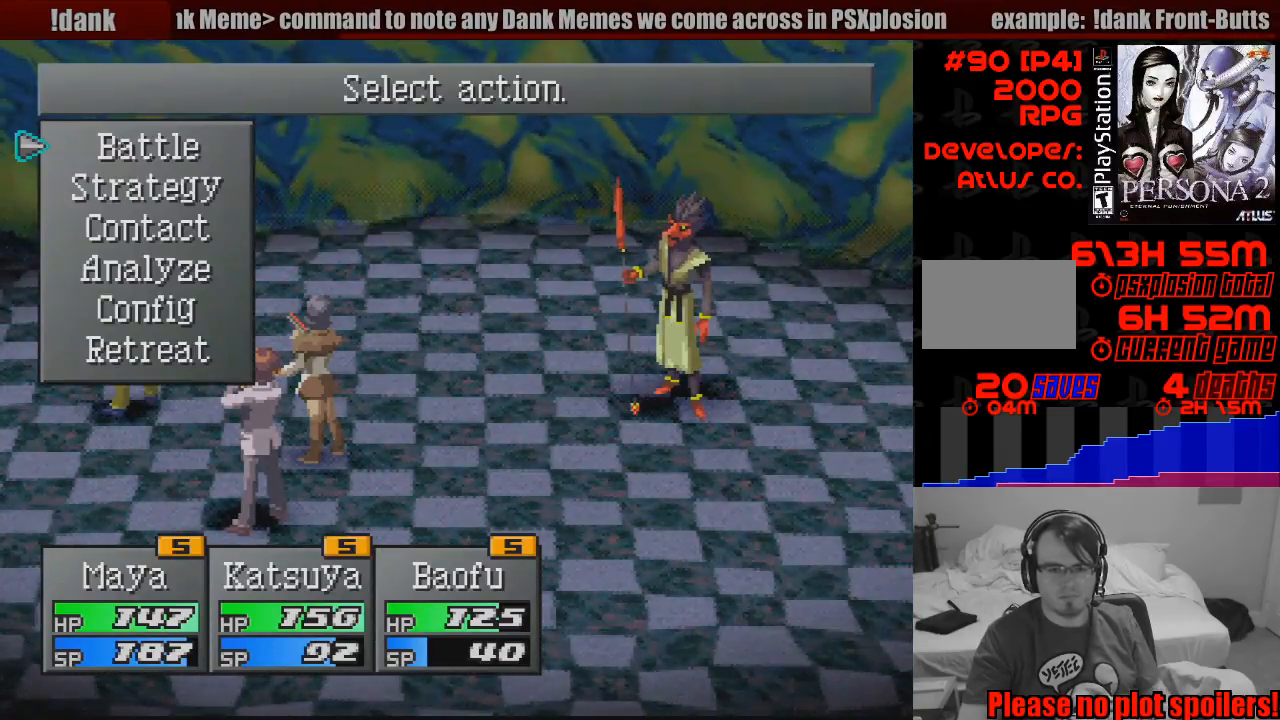
Gameplay with a controller (PlayStation layout); each line is a JSON object with the inputs held at the frame after it. "events" lists button and stick changes between this image and that frame as [ms after this image, input, new state], when the widget could be followed in between. Not read: L3 R3.
{"buttons": ["CROSS"], "events": [[400, "DPAD_DOWN", "down"], [467, "CROSS", "down"], [467, "DPAD_DOWN", "up"]]}
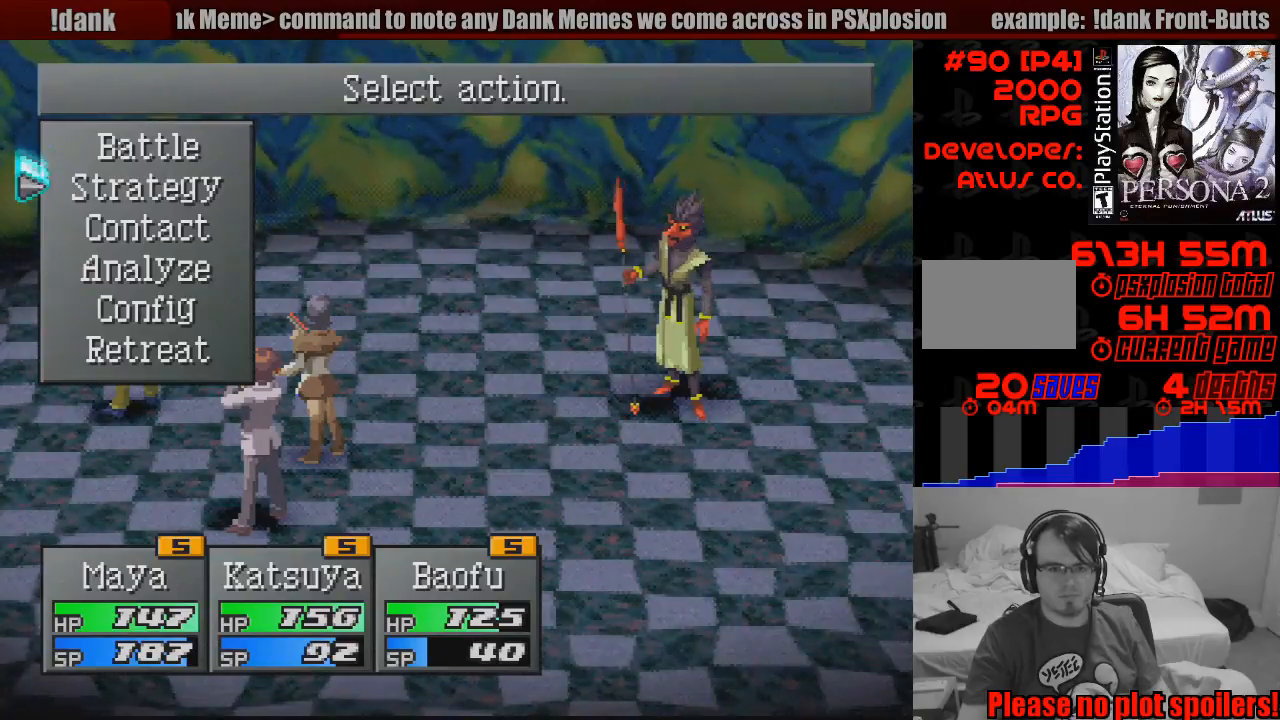
{"buttons": [], "events": [[117, "CROSS", "up"]]}
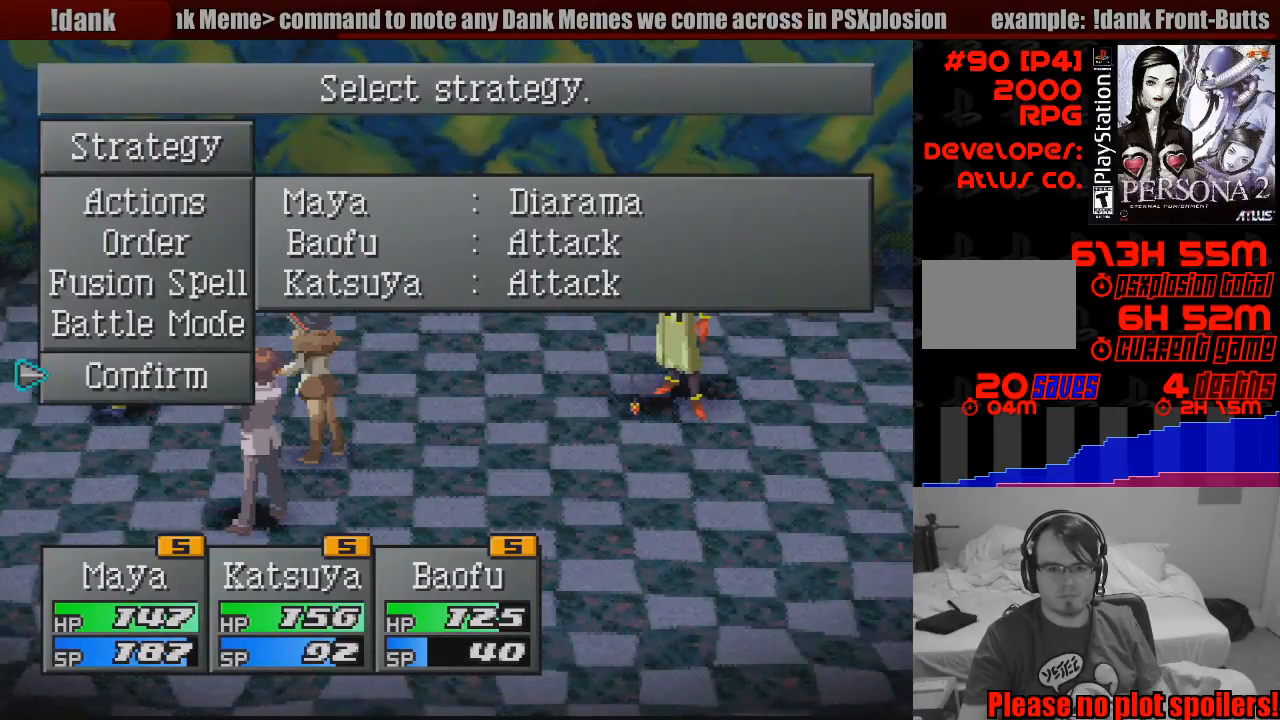
{"buttons": ["DPAD_UP"], "events": [[283, "DPAD_UP", "down"], [367, "DPAD_UP", "up"], [467, "DPAD_UP", "down"]]}
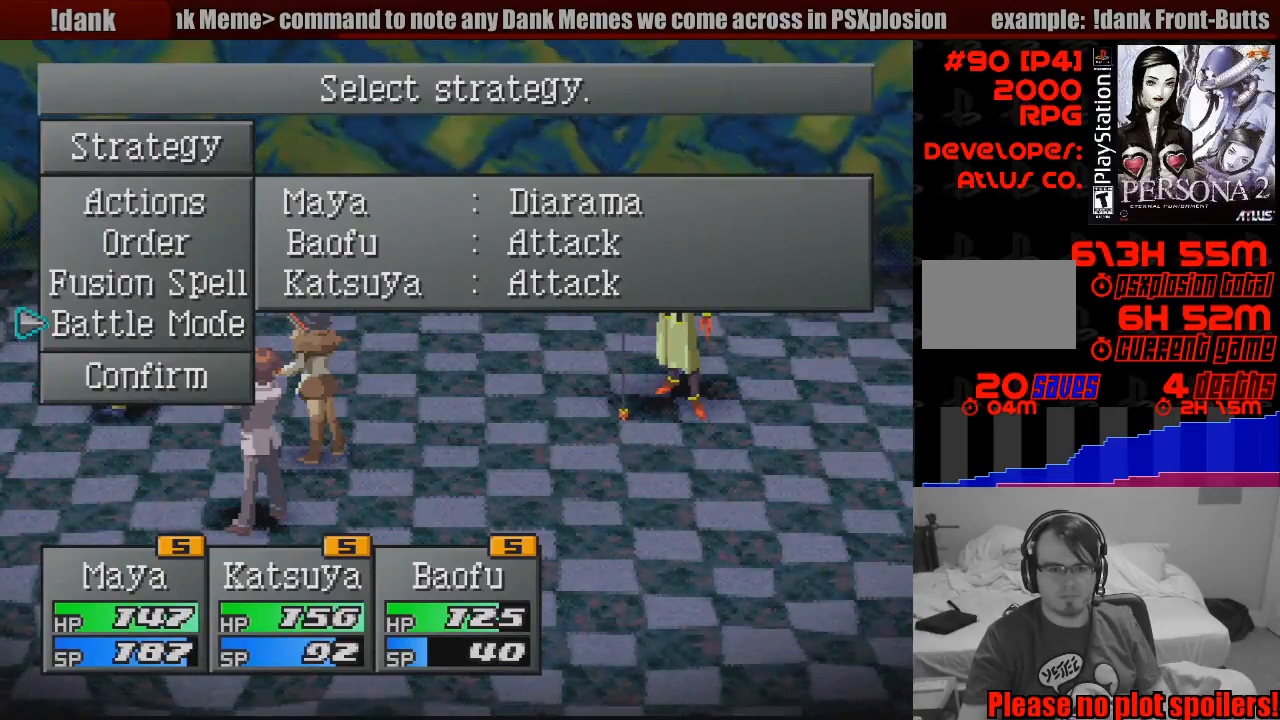
{"buttons": ["CROSS"], "events": [[17, "DPAD_UP", "up"], [100, "DPAD_UP", "down"], [183, "DPAD_UP", "up"], [267, "DPAD_UP", "down"], [350, "DPAD_UP", "up"], [450, "CROSS", "down"]]}
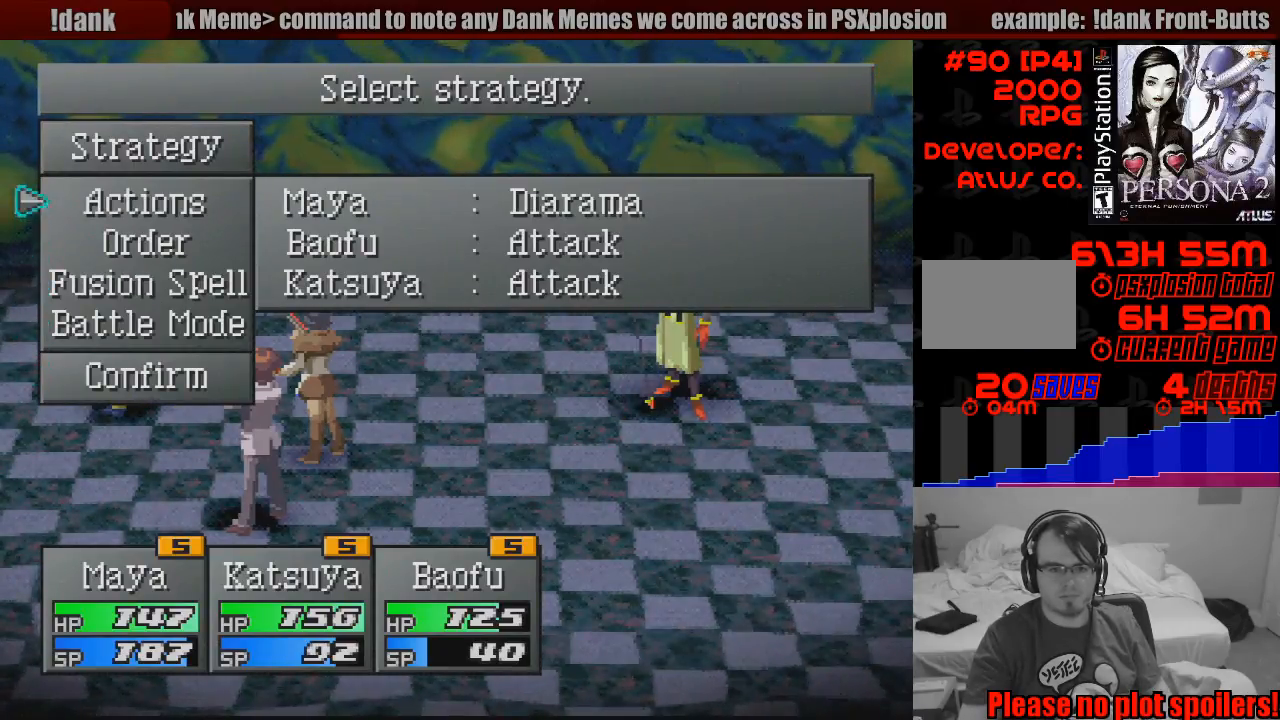
{"buttons": [], "events": [[83, "CROSS", "up"]]}
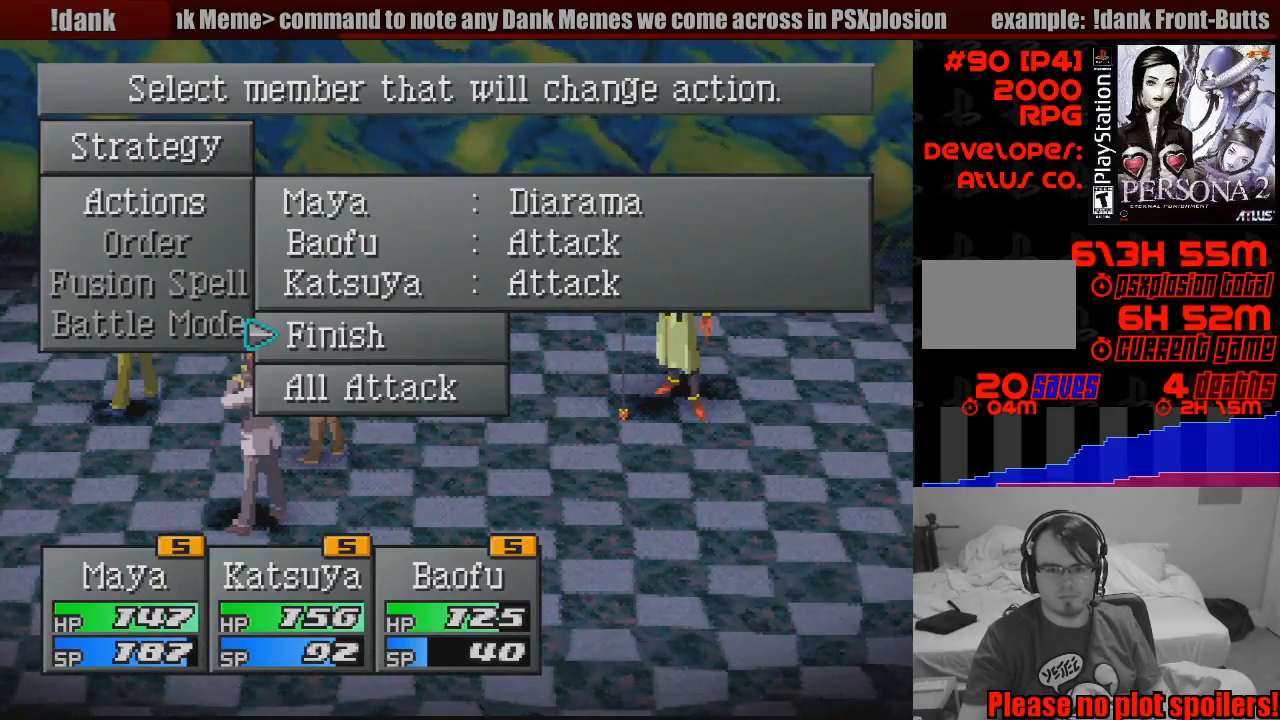
{"buttons": [], "events": [[267, "CROSS", "down"], [333, "CROSS", "up"]]}
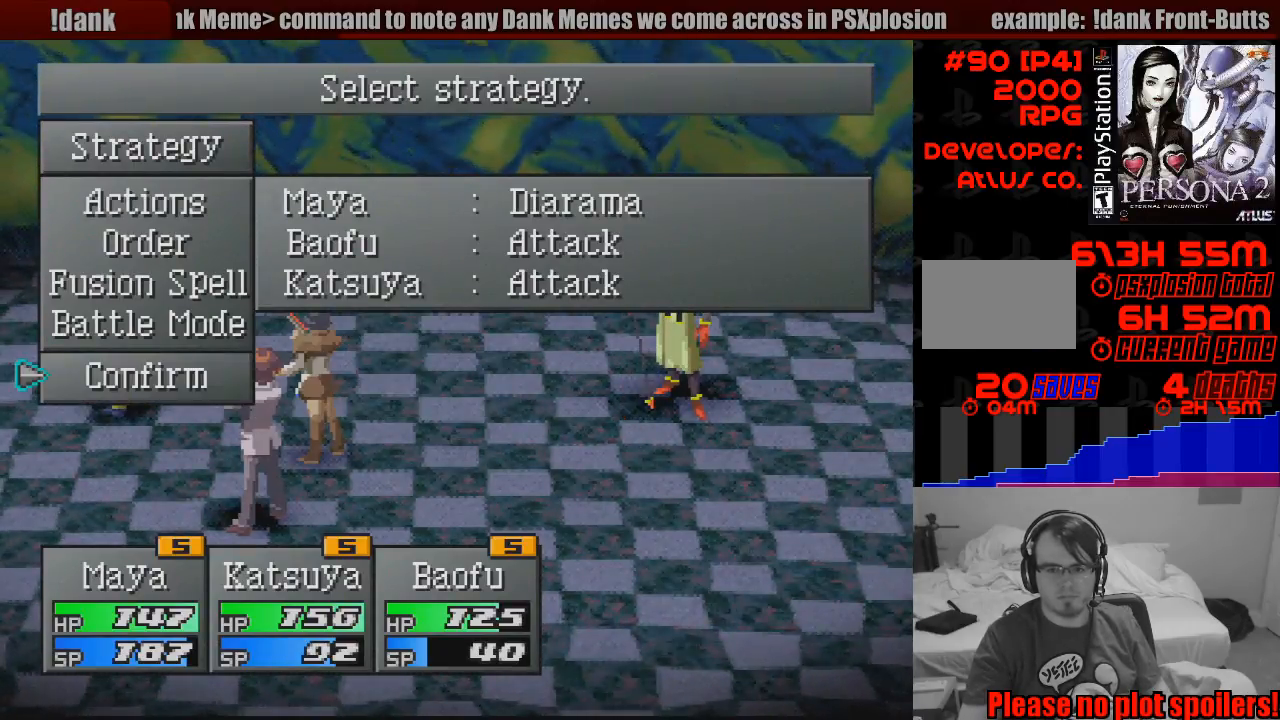
{"buttons": [], "events": []}
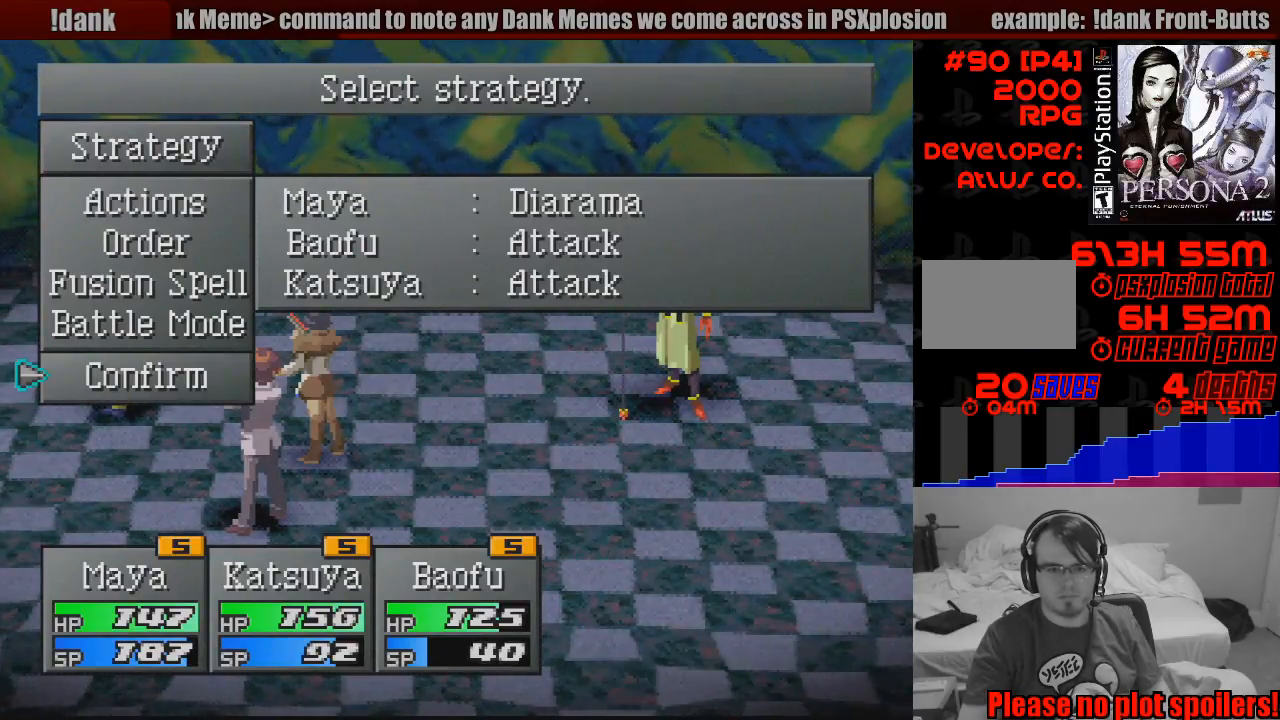
{"buttons": [], "events": [[233, "DPAD_DOWN", "down"], [317, "DPAD_DOWN", "up"], [383, "CROSS", "down"], [500, "CROSS", "up"]]}
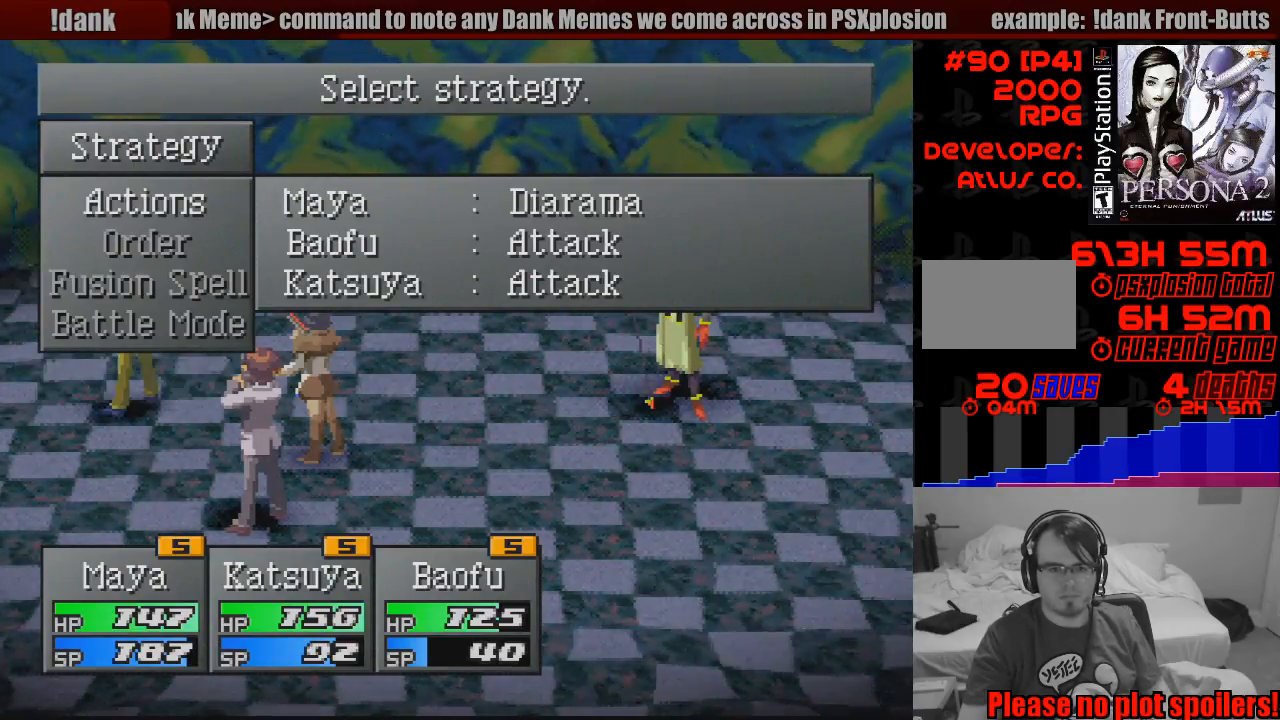
{"buttons": ["DPAD_DOWN"], "events": [[467, "DPAD_DOWN", "down"]]}
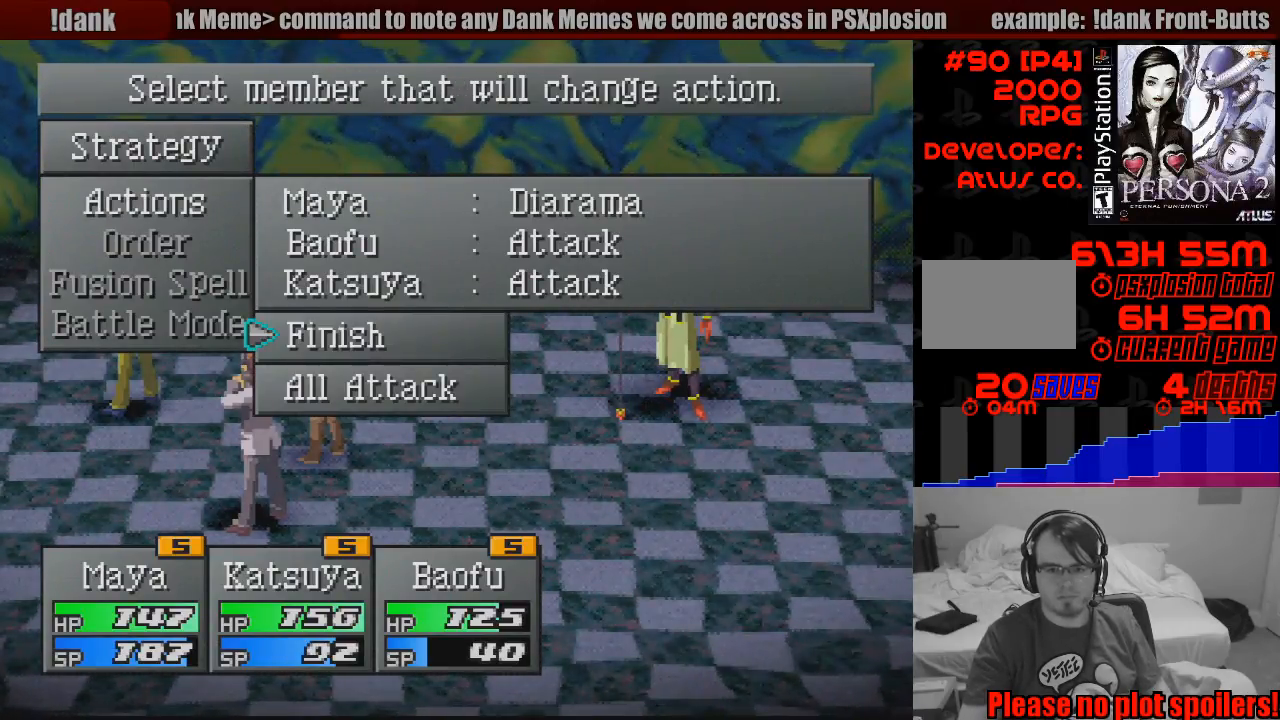
{"buttons": [], "events": [[50, "DPAD_DOWN", "up"], [67, "CROSS", "down"], [183, "CROSS", "up"]]}
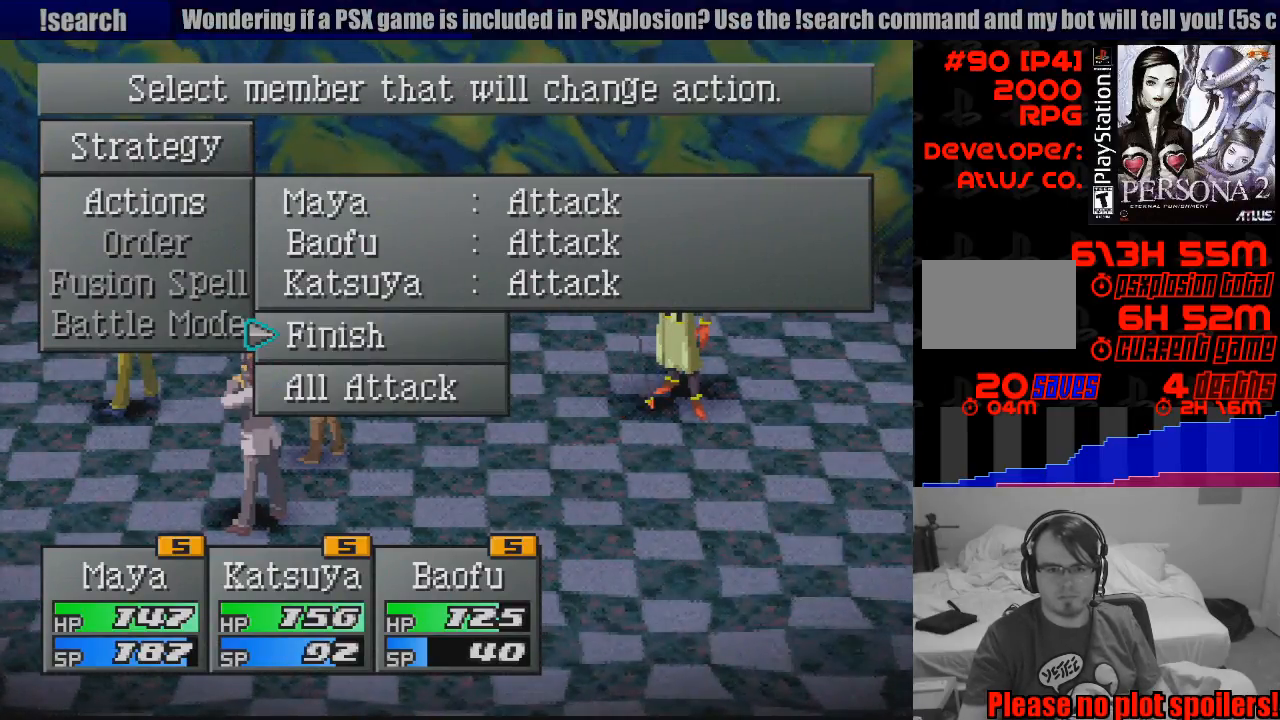
{"buttons": [], "events": [[17, "CROSS", "down"], [133, "CROSS", "up"]]}
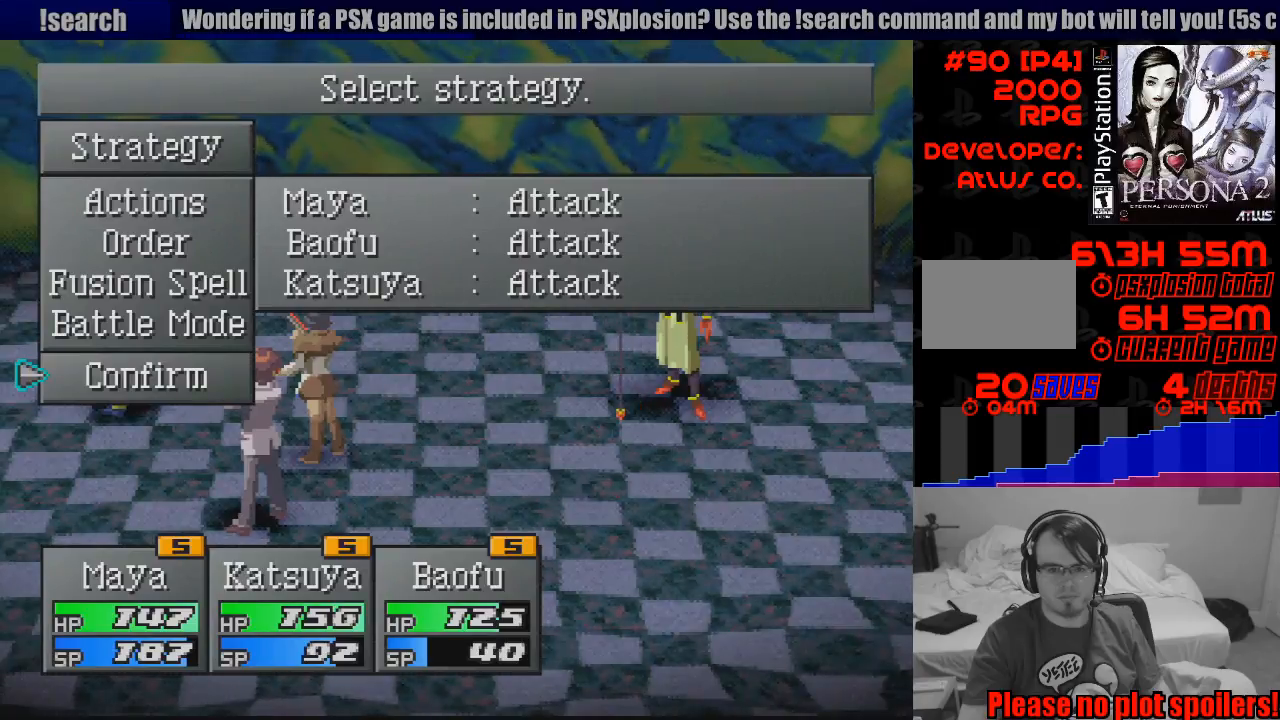
{"buttons": [], "events": [[267, "CROSS", "down"], [383, "CROSS", "up"]]}
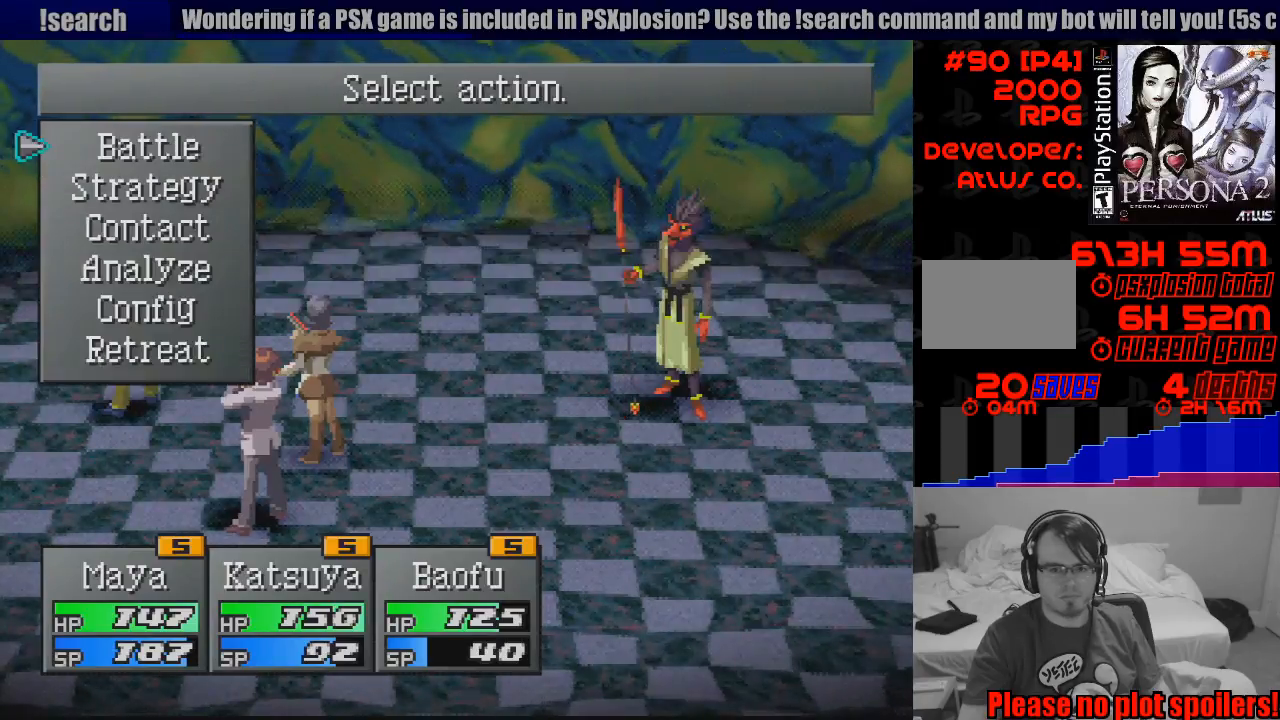
{"buttons": [], "events": [[17, "CROSS", "down"], [83, "CROSS", "up"]]}
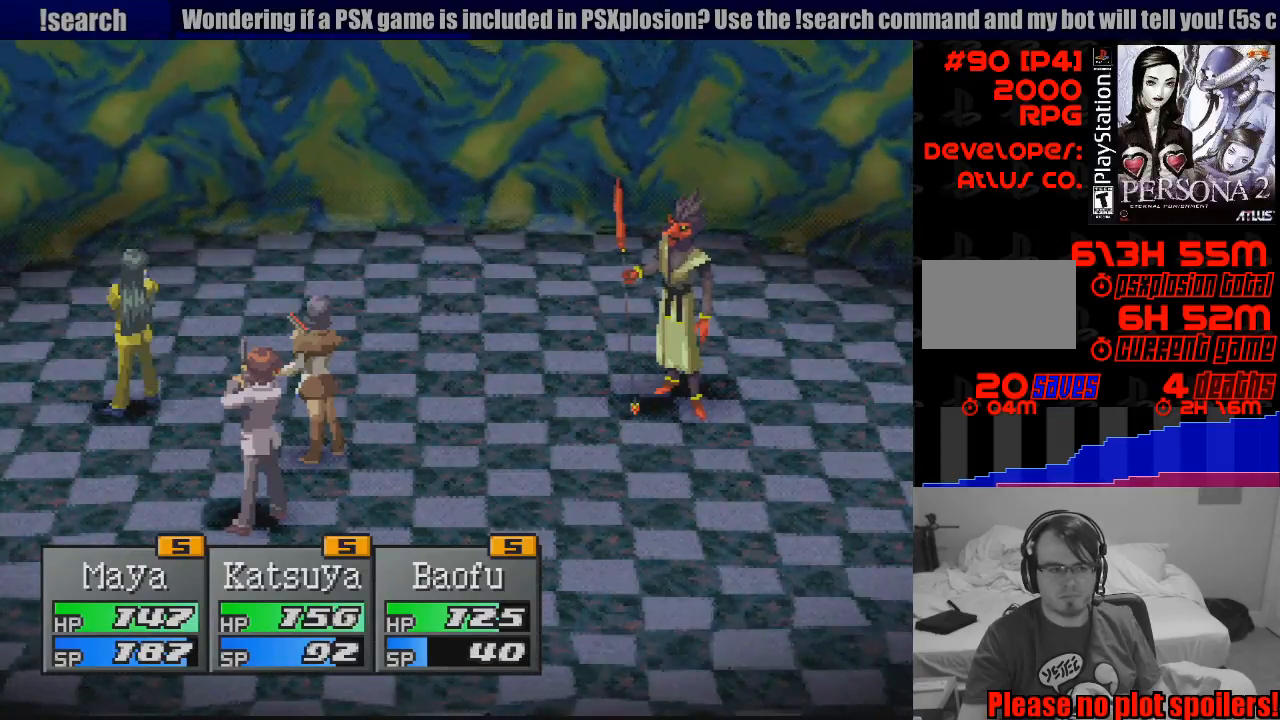
{"buttons": [], "events": [[83, "CROSS", "down"], [200, "CROSS", "up"]]}